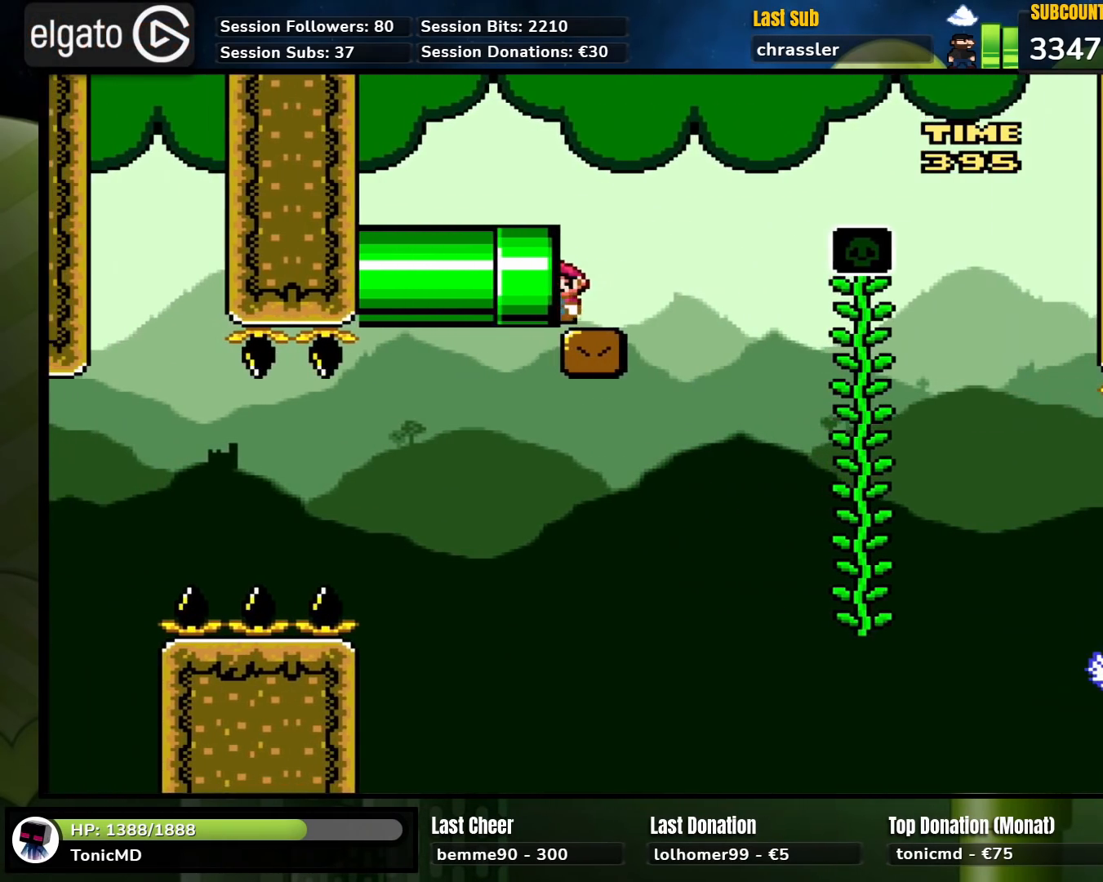
Gameplay with a controller (Nintendo layout); each line is a JSON object with the inputs held at the frame after it. "events" lists button and stick changes between this image and that frame as [ms after this image, input, new state], when the widget could be followed in between. Not read: L1 L3 R1 R3.
{"buttons": [], "events": [[183, "DPAD_LEFT", "up"], [200, "Y", "up"]]}
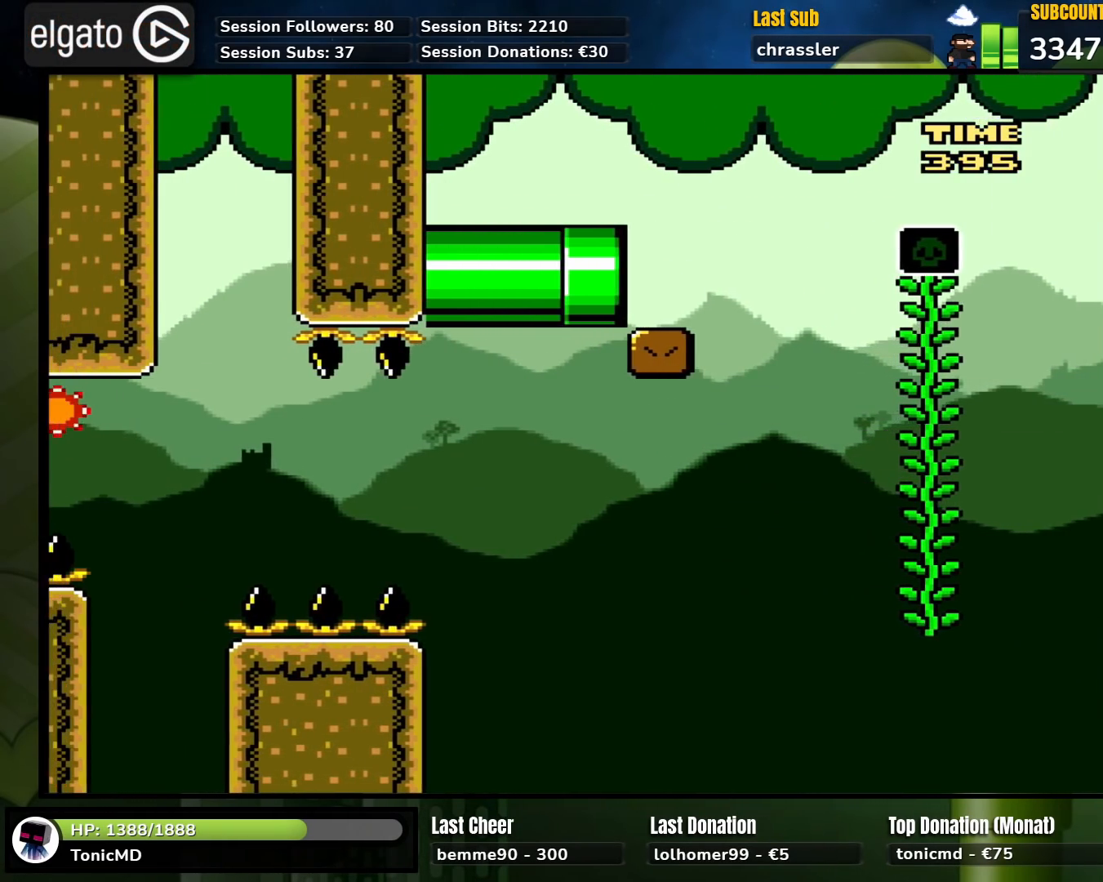
{"buttons": [], "events": []}
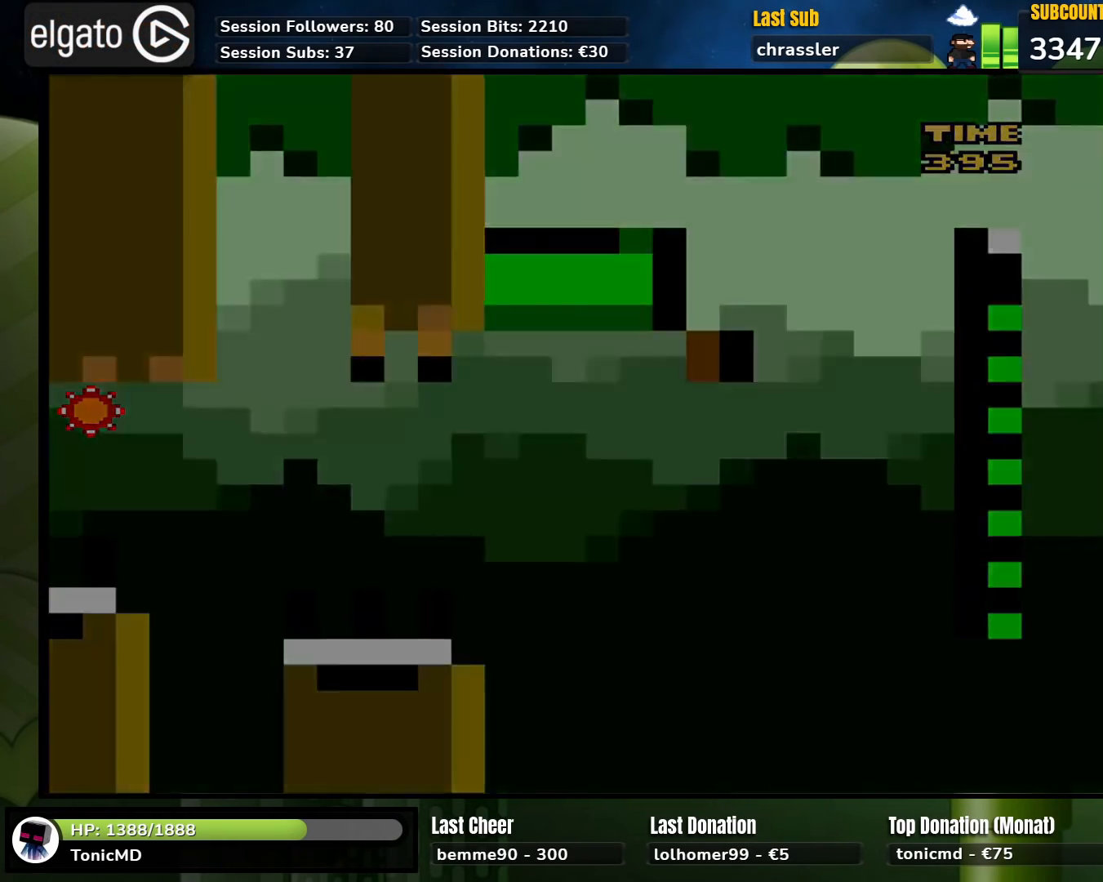
{"buttons": [], "events": []}
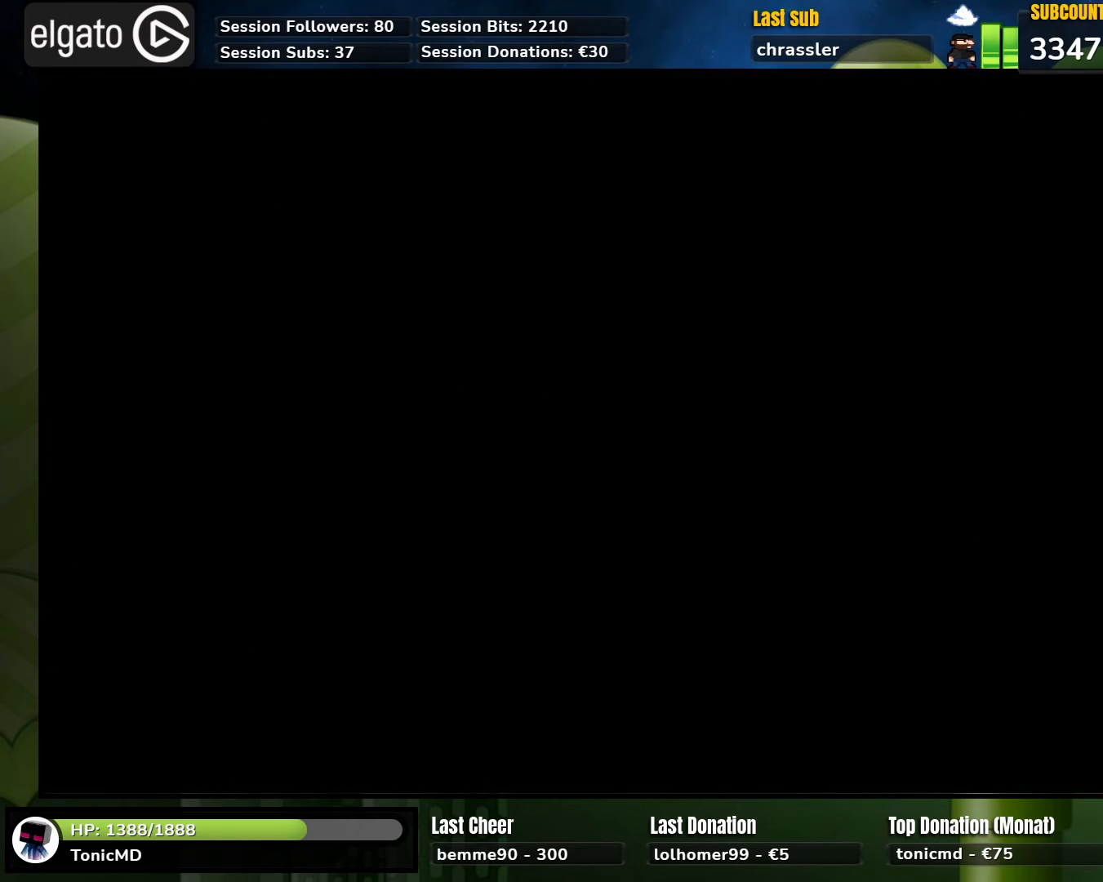
{"buttons": [], "events": []}
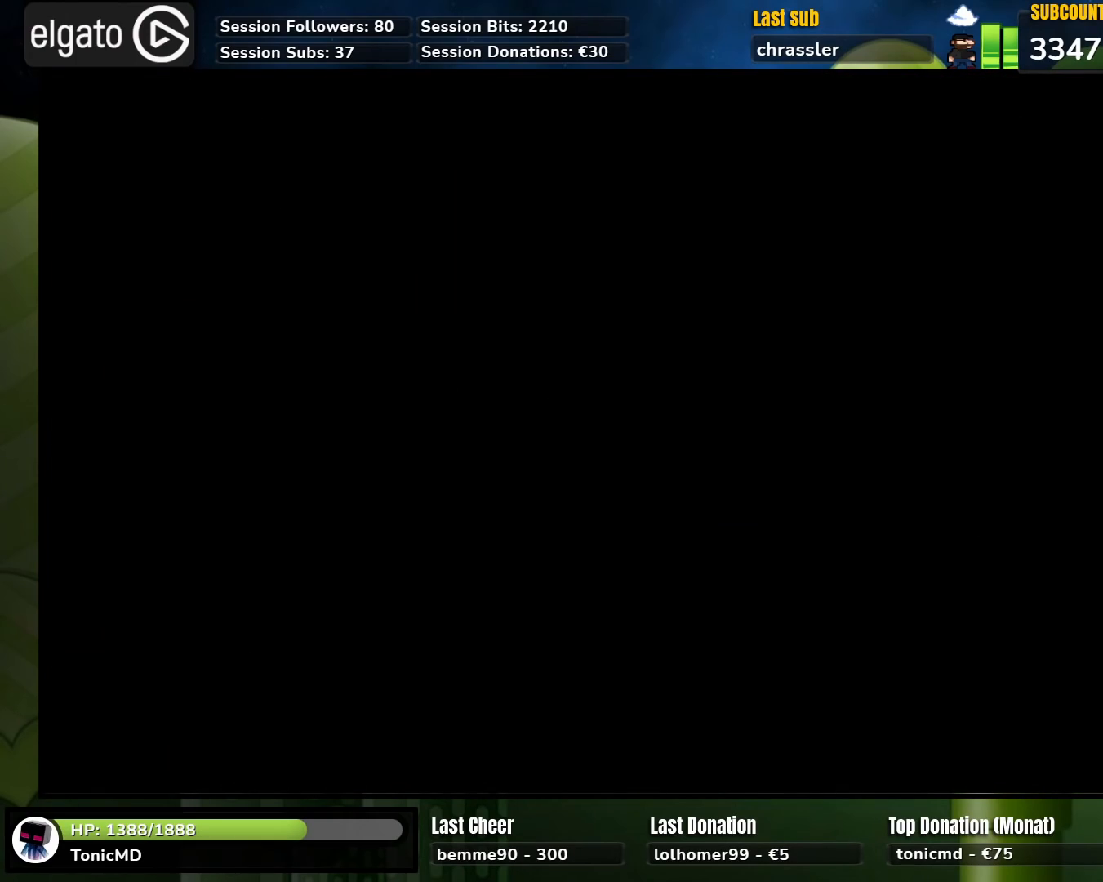
{"buttons": [], "events": []}
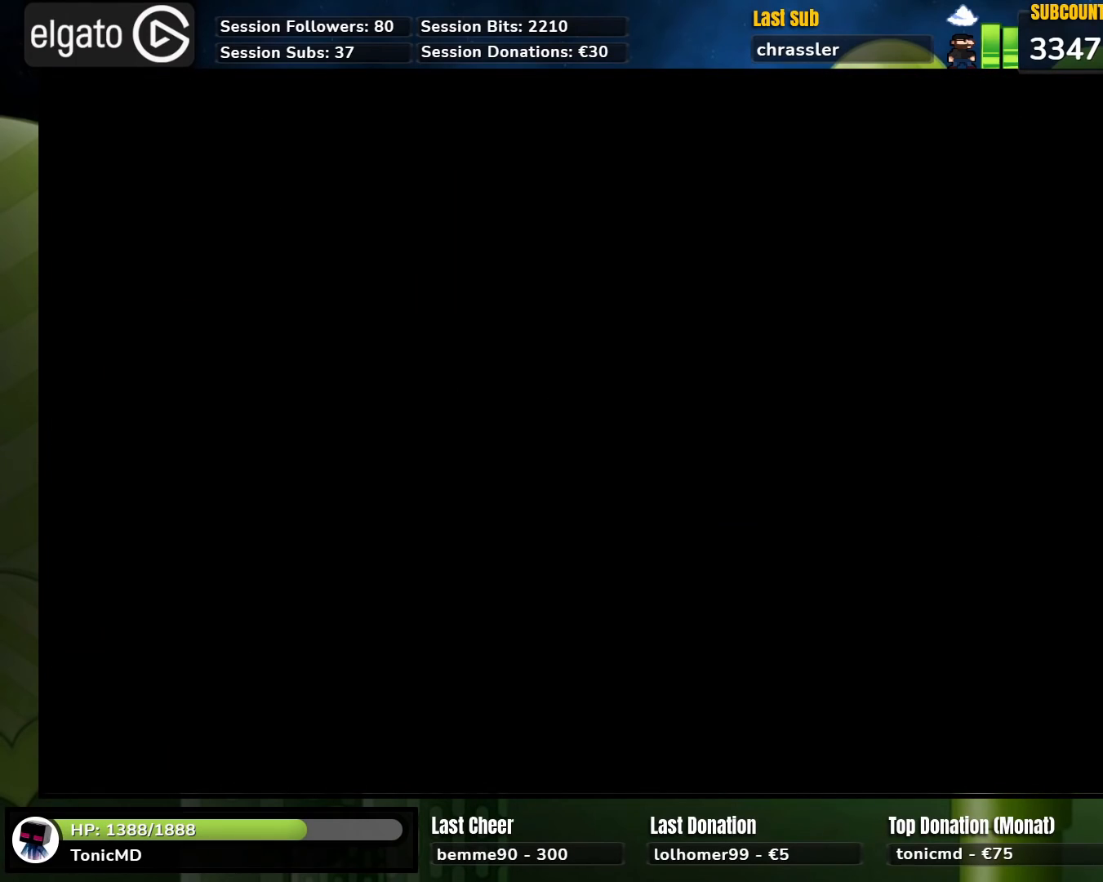
{"buttons": ["Y"], "events": [[183, "Y", "down"], [333, "Y", "up"], [350, "Y", "down"]]}
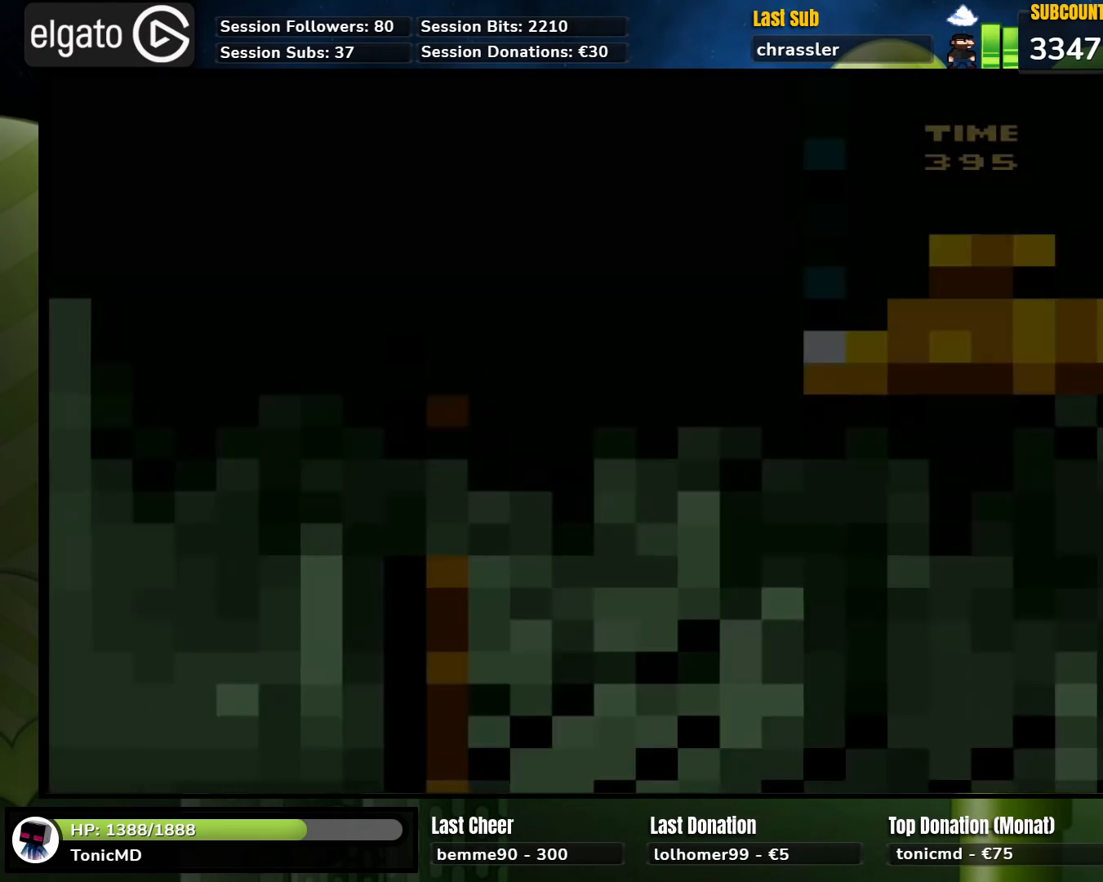
{"buttons": ["Y"], "events": []}
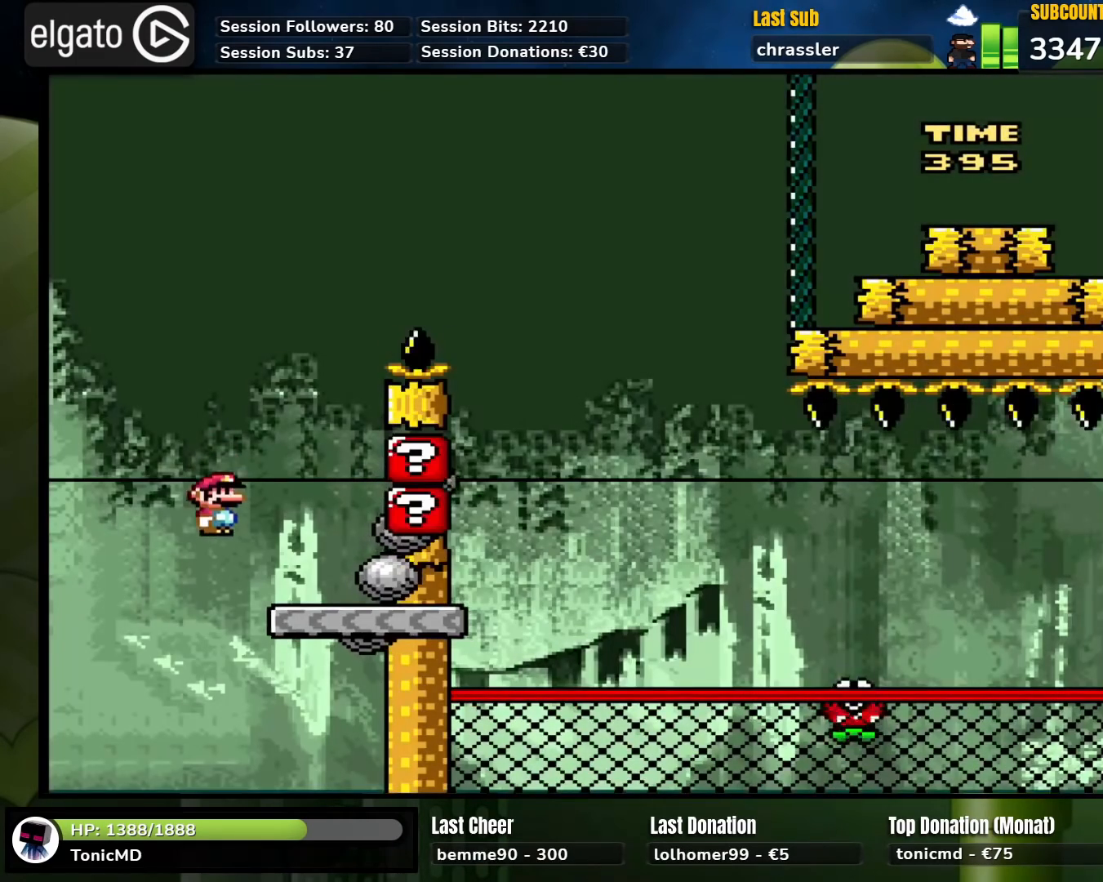
{"buttons": ["Y"], "events": [[217, "DPAD_RIGHT", "down"], [333, "DPAD_RIGHT", "up"]]}
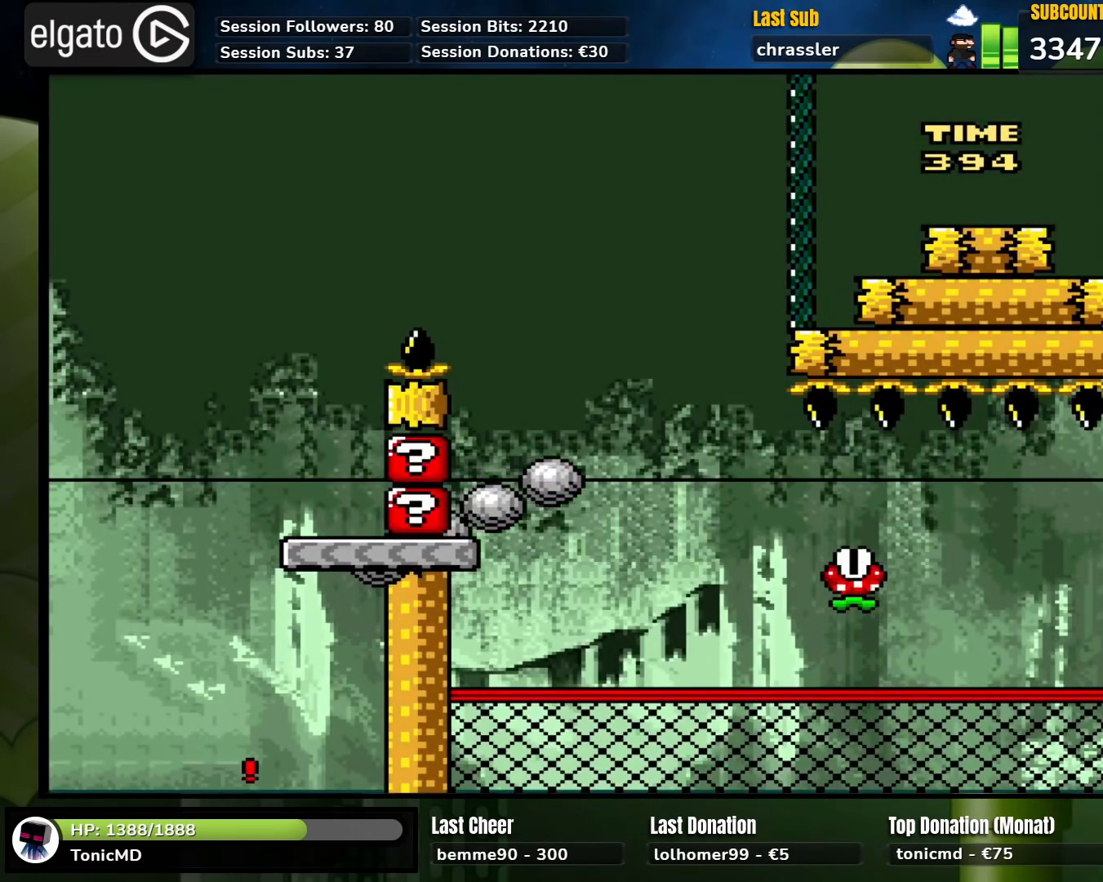
{"buttons": [], "events": [[433, "Y", "up"]]}
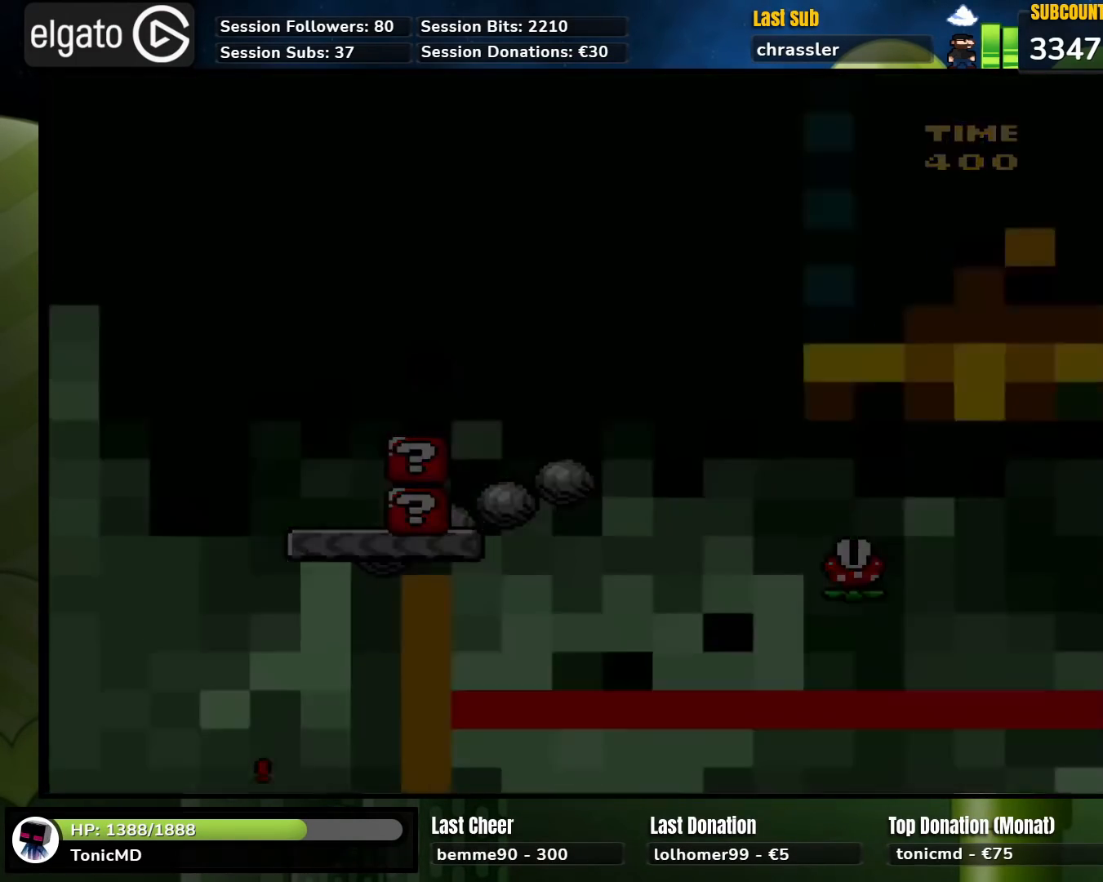
{"buttons": [], "events": []}
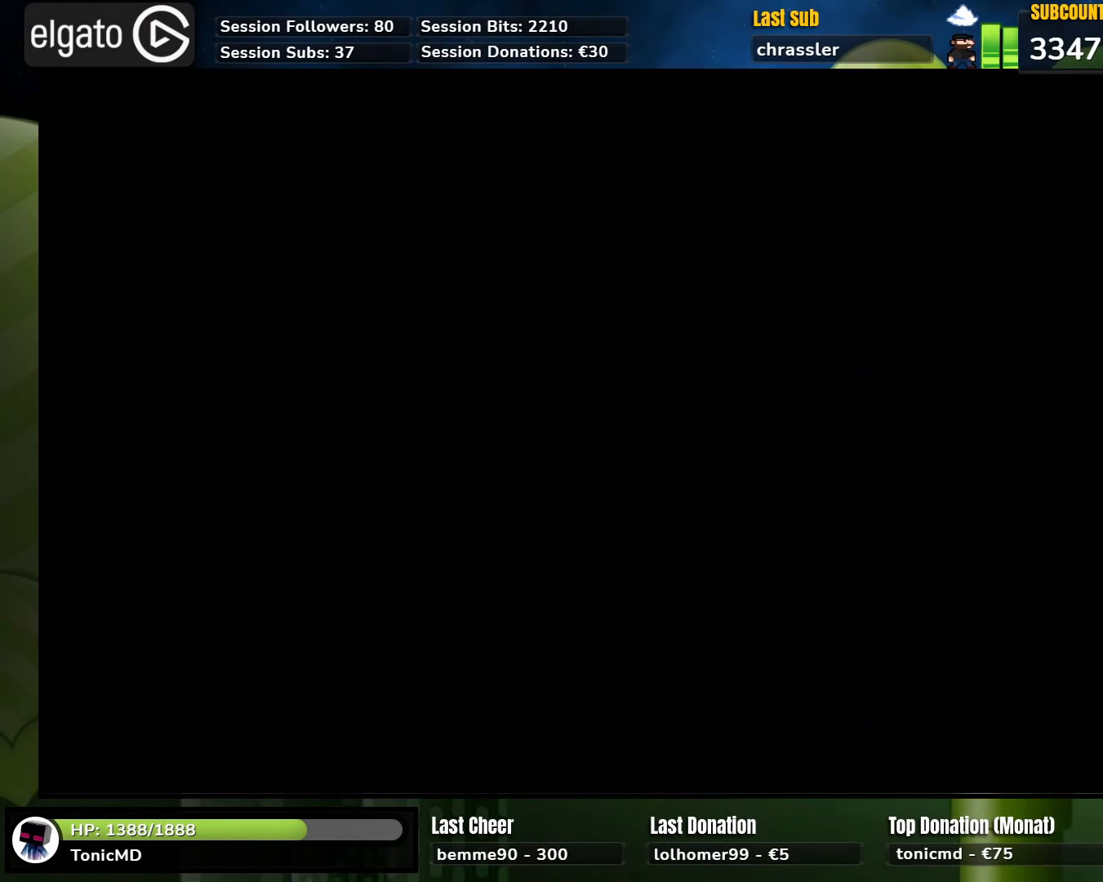
{"buttons": [], "events": []}
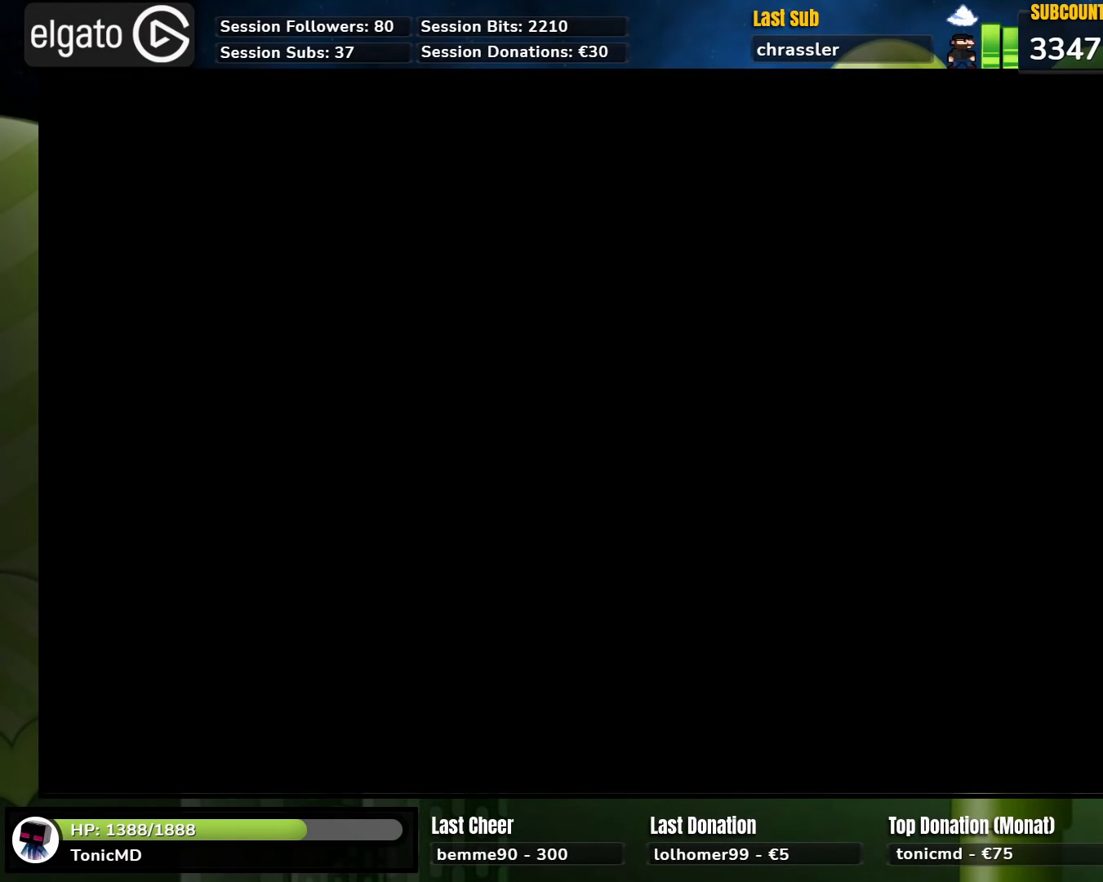
{"buttons": ["Y"], "events": [[33, "X", "down"], [50, "X", "up"], [67, "X", "down"], [367, "X", "up"], [383, "X", "down"], [417, "X", "up"], [417, "Y", "down"]]}
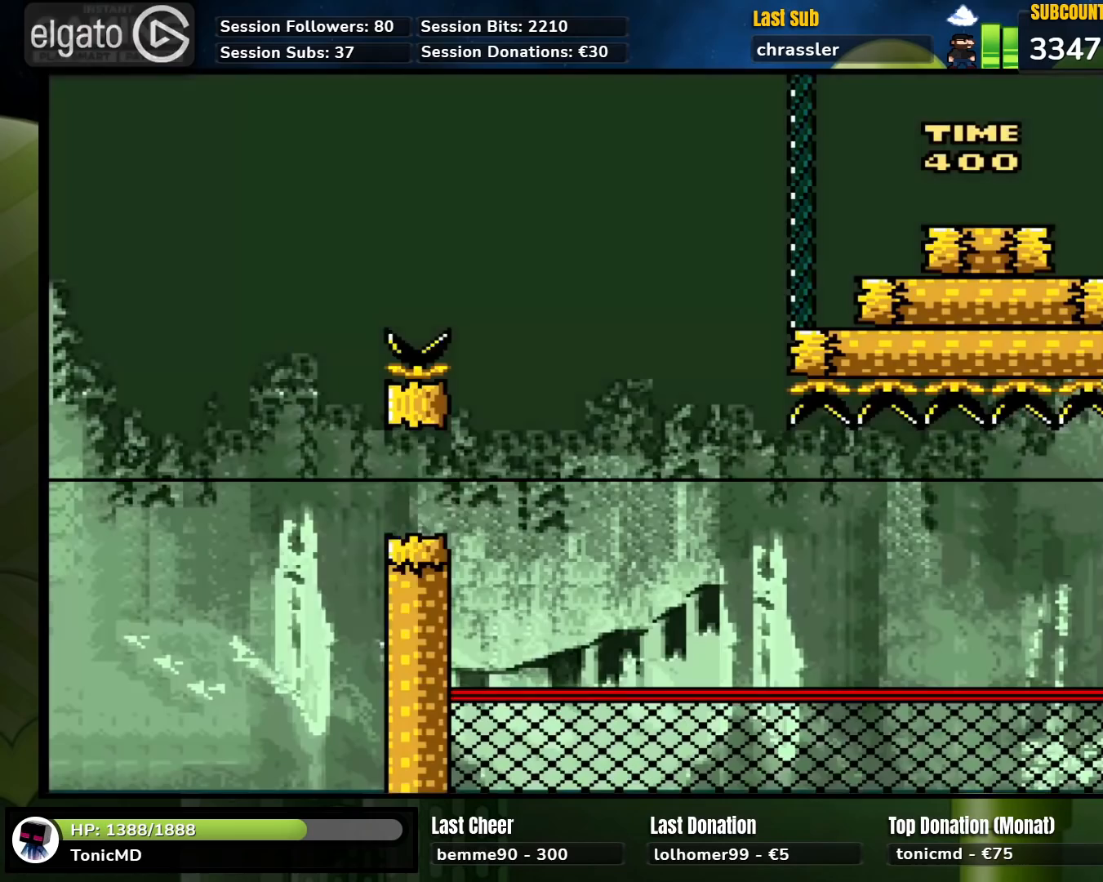
{"buttons": ["B", "Y", "DPAD_RIGHT"], "events": [[50, "DPAD_RIGHT", "down"], [350, "B", "down"], [350, "DPAD_LEFT", "down"], [350, "DPAD_RIGHT", "up"], [350, "DPAD_UP", "down"], [450, "DPAD_LEFT", "up"], [483, "DPAD_RIGHT", "down"], [483, "DPAD_UP", "up"]]}
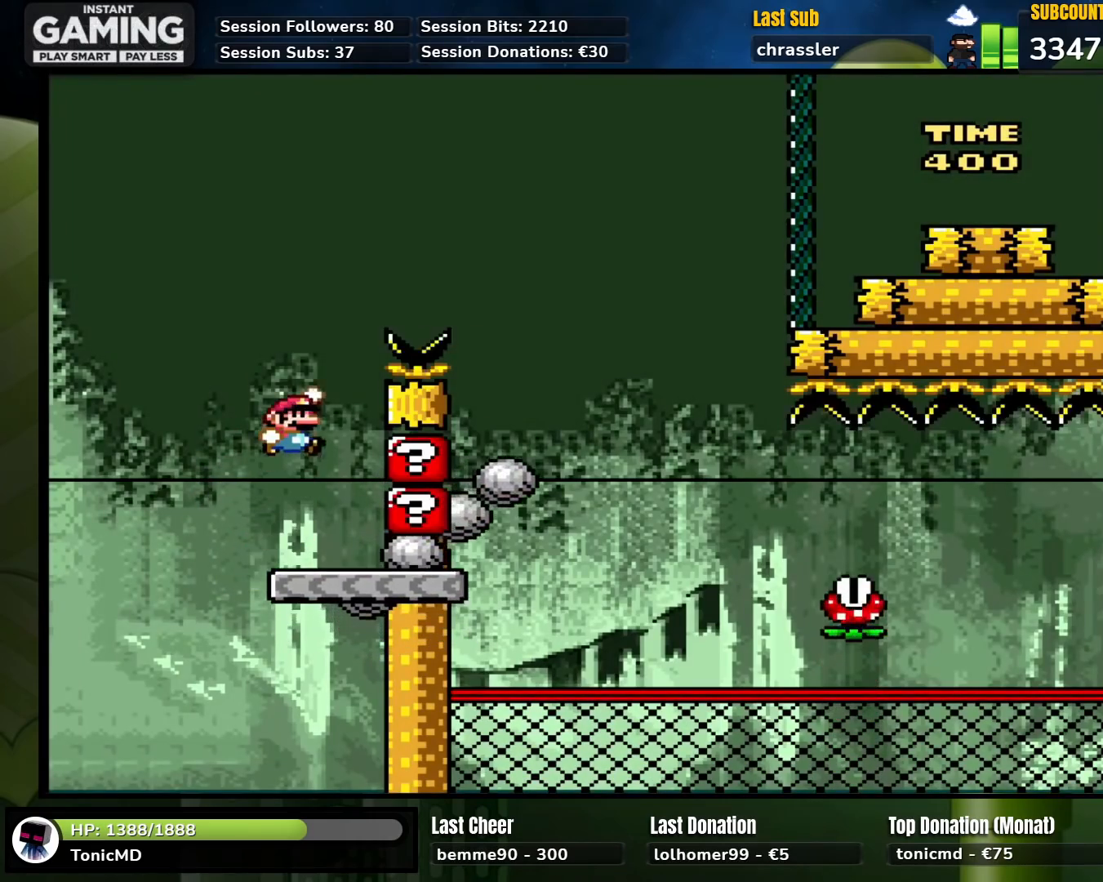
{"buttons": [], "events": [[433, "DPAD_RIGHT", "up"], [467, "B", "up"], [500, "Y", "up"]]}
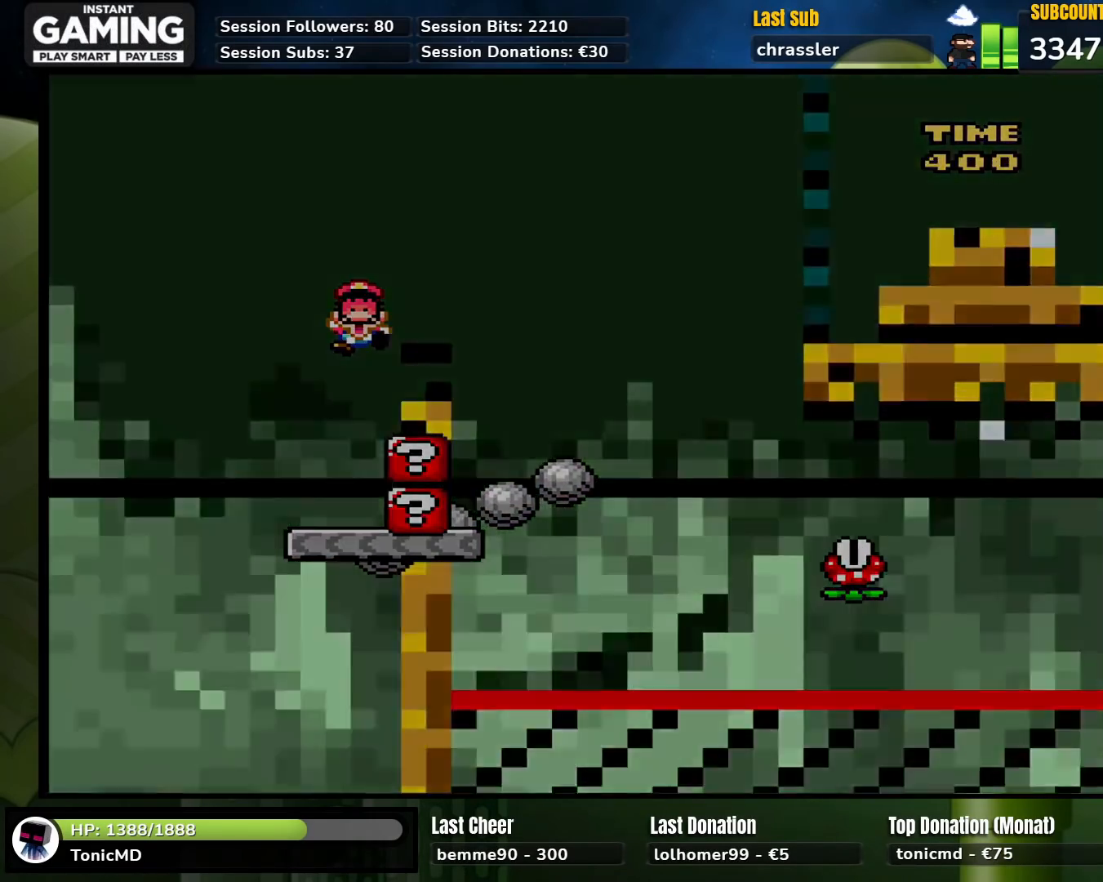
{"buttons": [], "events": [[183, "A", "down"], [267, "A", "up"], [367, "A", "down"], [483, "A", "up"]]}
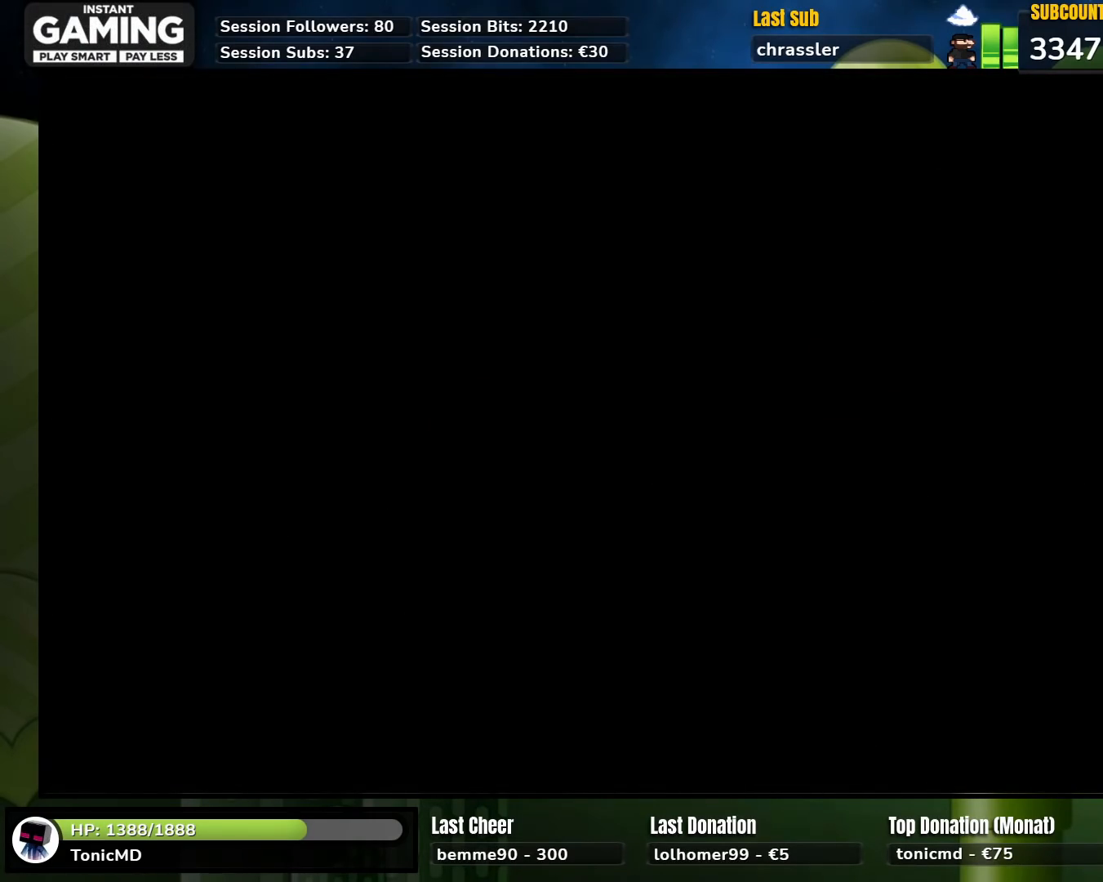
{"buttons": [], "events": [[33, "A", "down"], [317, "A", "up"]]}
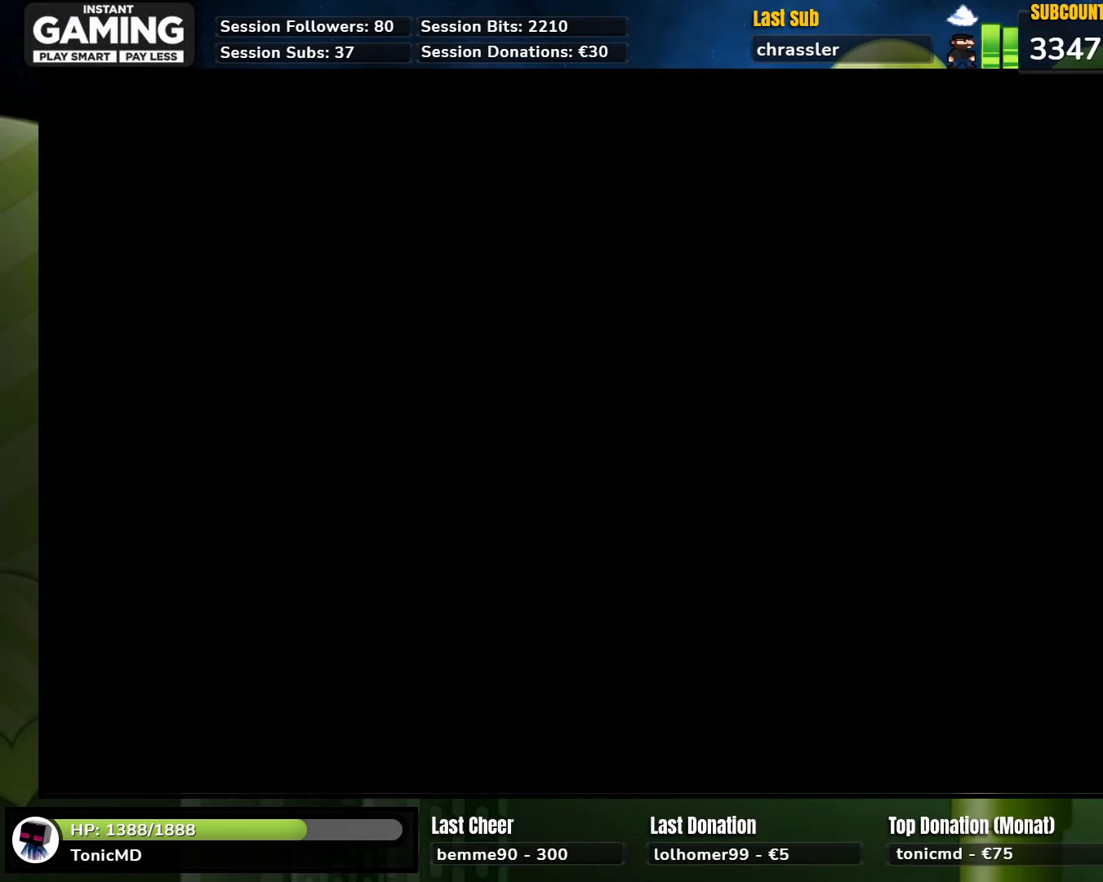
{"buttons": ["B", "Y", "DPAD_RIGHT"], "events": [[50, "Y", "down"], [183, "DPAD_RIGHT", "down"], [200, "B", "down"], [233, "DPAD_DOWN", "down"], [250, "DPAD_DOWN", "up"], [367, "B", "up"], [483, "B", "down"]]}
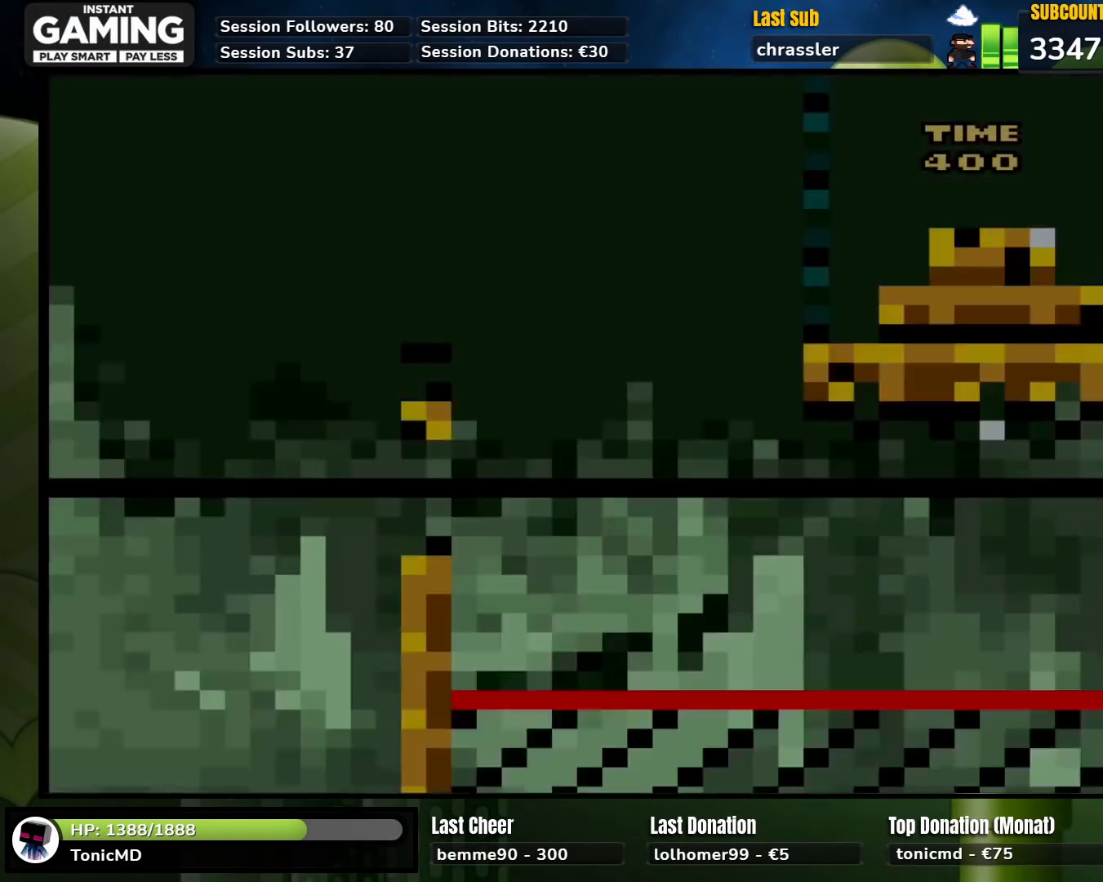
{"buttons": ["B", "Y", "DPAD_RIGHT"], "events": []}
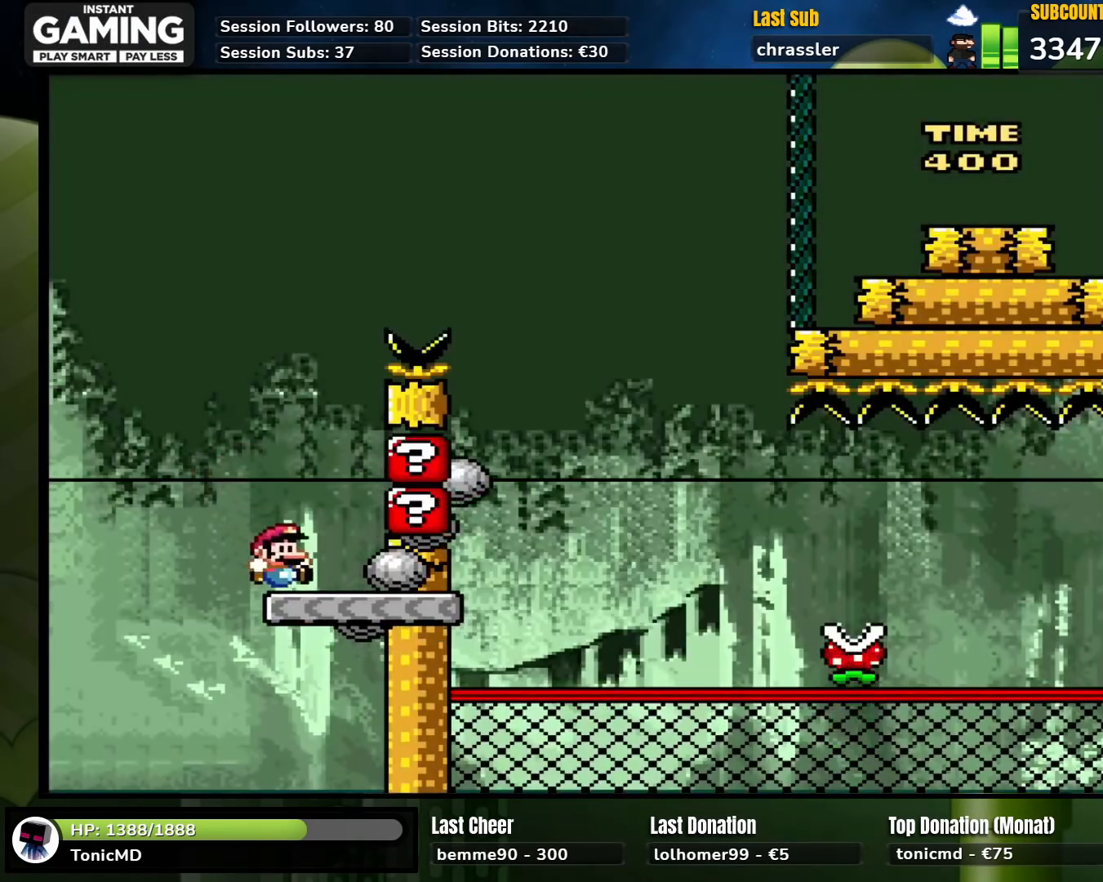
{"buttons": ["B", "Y", "DPAD_RIGHT"], "events": [[33, "B", "up"], [33, "DPAD_RIGHT", "up"], [50, "DPAD_LEFT", "down"], [67, "DPAD_UP", "down"], [150, "DPAD_UP", "up"], [183, "DPAD_UP", "down"], [217, "DPAD_UP", "up"], [367, "DPAD_UP", "down"], [383, "DPAD_LEFT", "up"], [400, "B", "down"], [400, "DPAD_RIGHT", "down"], [400, "DPAD_UP", "up"]]}
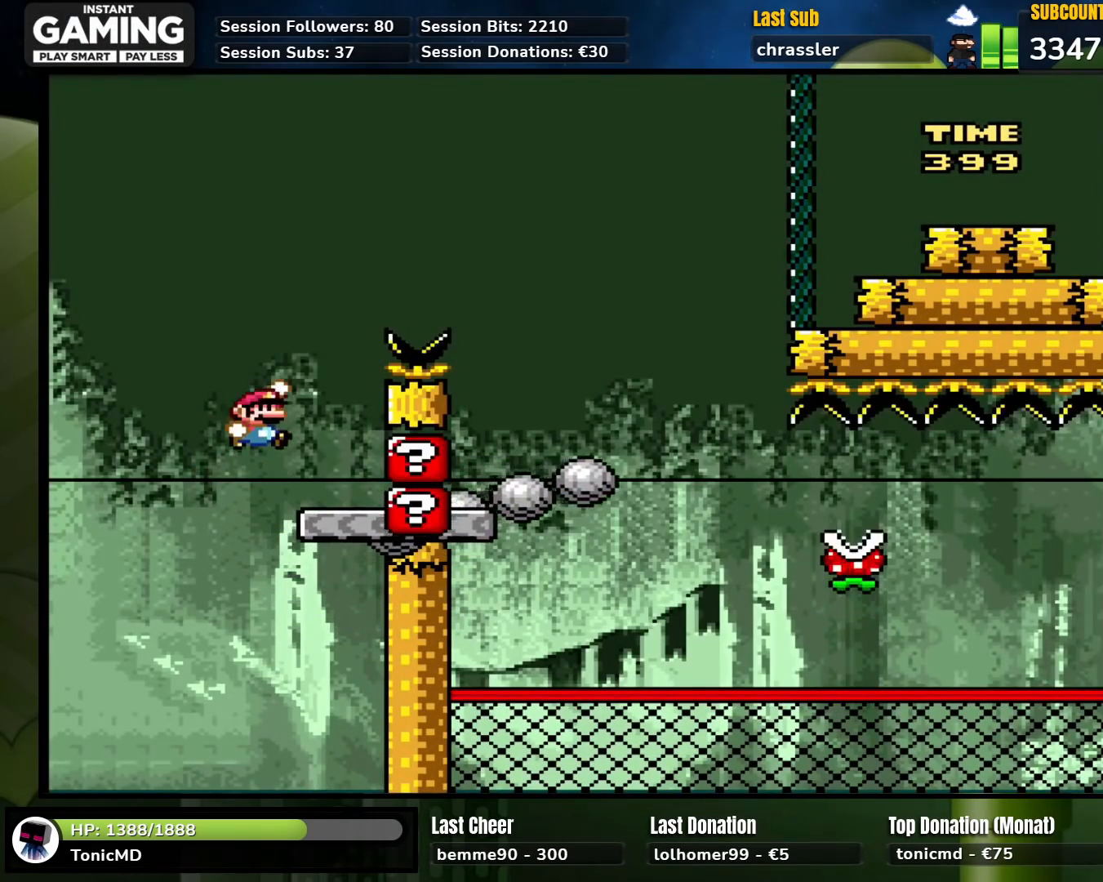
{"buttons": ["B", "Y", "DPAD_RIGHT"], "events": []}
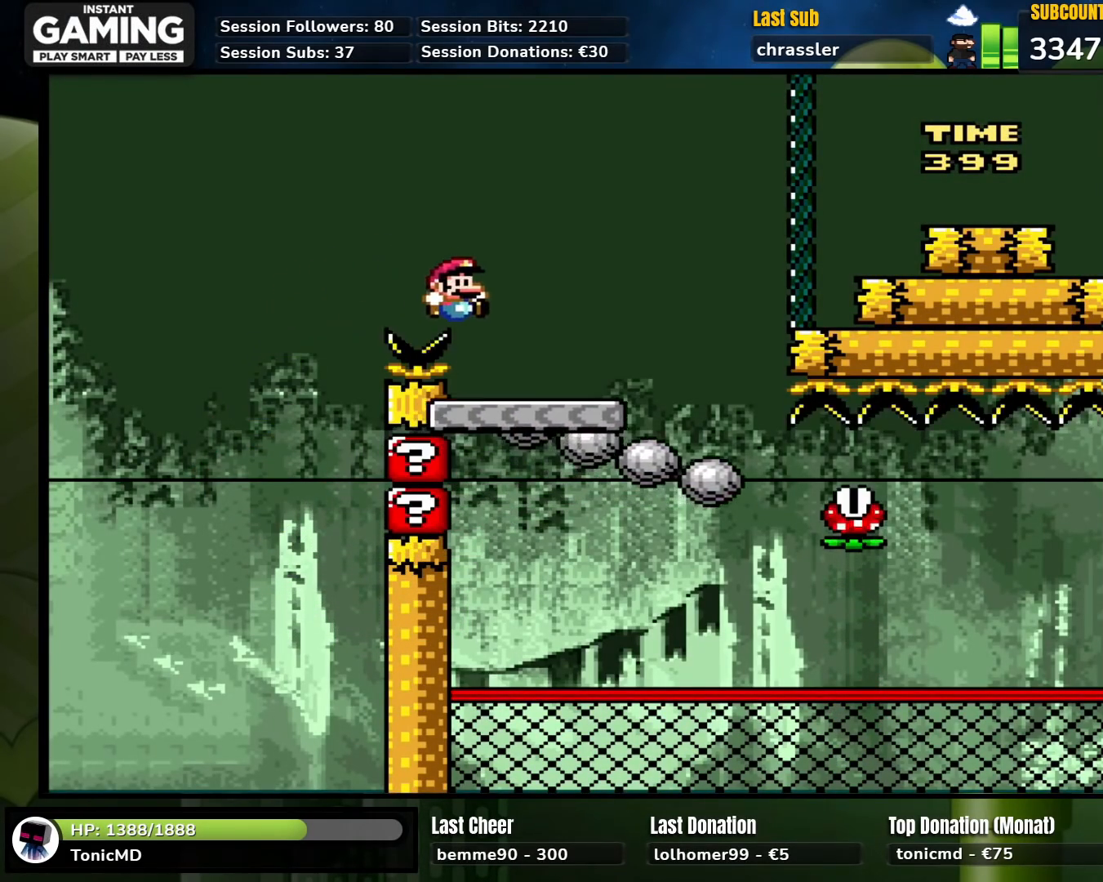
{"buttons": ["X", "DPAD_LEFT"], "events": [[217, "DPAD_RIGHT", "up"], [233, "DPAD_LEFT", "down"], [250, "B", "up"], [250, "Y", "up"], [317, "X", "down"]]}
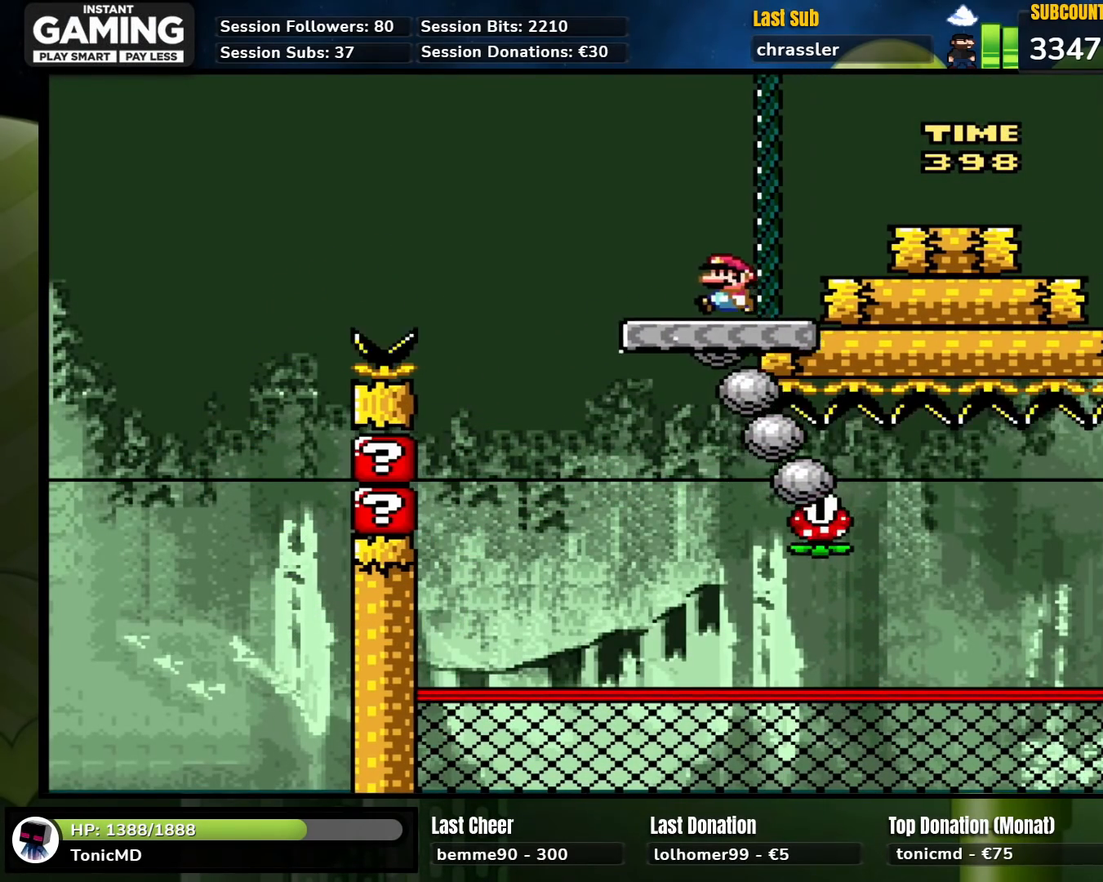
{"buttons": ["X"], "events": [[100, "A", "down"], [250, "DPAD_LEFT", "up"], [267, "A", "up"], [300, "DPAD_RIGHT", "down"], [433, "DPAD_RIGHT", "up"]]}